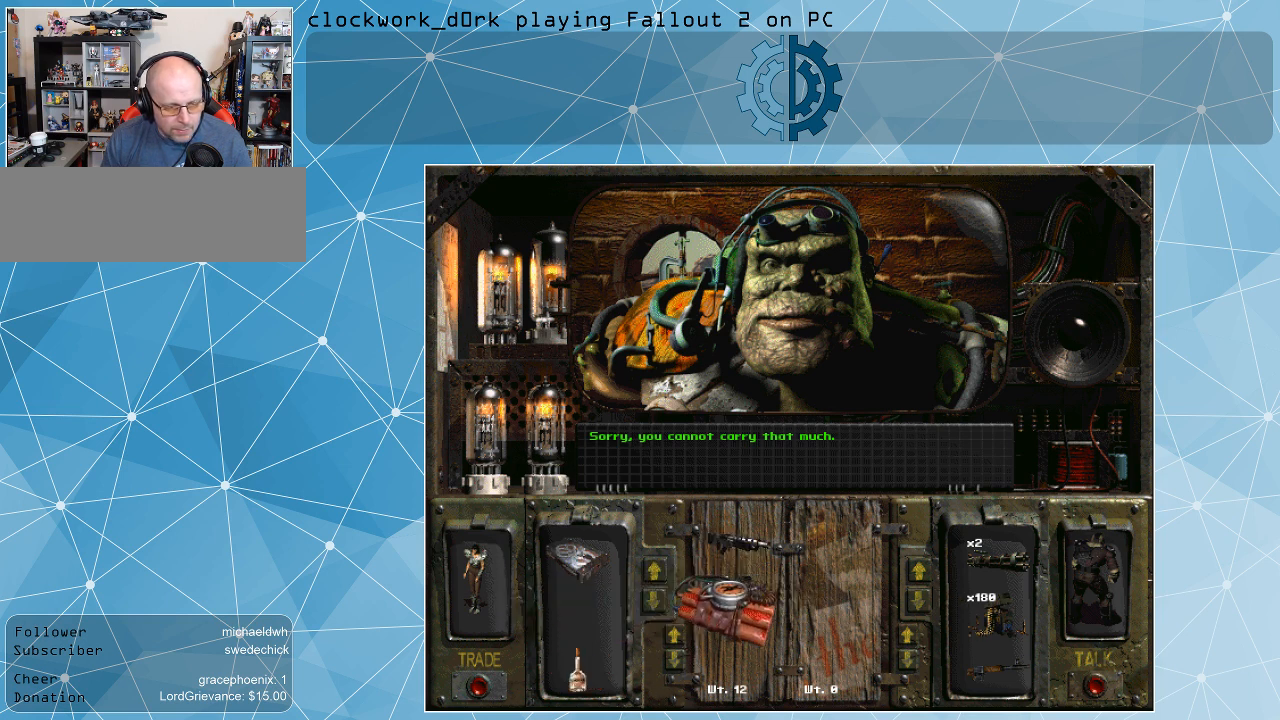
Gameplay with keyboard and mouse; each line is a JSON object with the keys and mouse buttons held at the frame after it. "events" lists presses ("down") and releases ("up") of ".", "/", "0", "1", "2", "3", "4", "5", "6", "7", "8", "9", "a", "alt_l", "alt_r", "b", "backslash", "backspace", "c", "caps_lock", "comma", "ctrl_l", "ctrl_r", "d", "e", "equals", "f", "g", "h", "i", "j", "k", "l", "lbracket", "m", "minus", "n", "o", "p", "q", "quote", "r", "rbracket", "return", "s", "semicolon", "shift_l", "shift_r", "space", "super_l", "super_r", "t", "tab", "tilde", "u", "v", "w", "x", "y", "z", "mouse_left" and "mouse_right" between this image and that frame as [ms after this image, input, new state], when the widget could be followed in between. "mouse_left", "mouse_right" = the "left", "right" buttons of the "mouse" list. No other keys are recorded. Not read: mouse_move.
{"keys": [], "mouse": [], "events": [[133, "mouse_left", "up"]]}
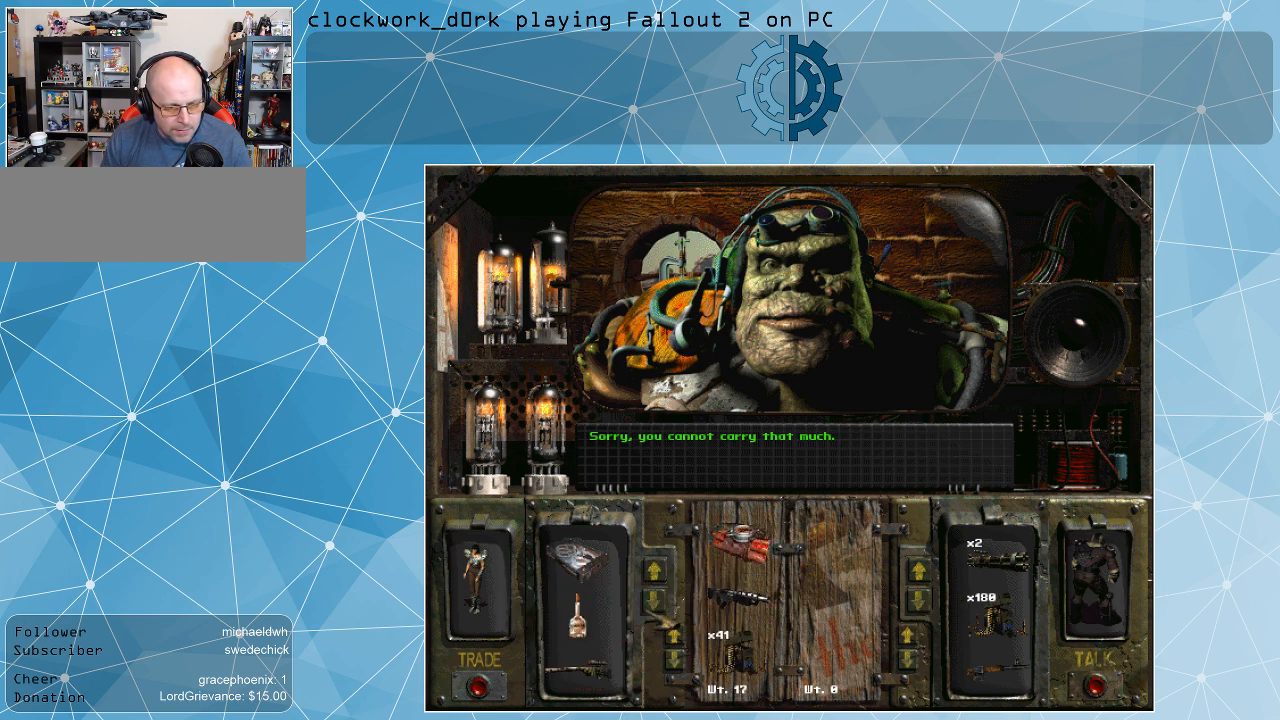
{"keys": [], "mouse": ["left"], "events": [[500, "mouse_left", "down"]]}
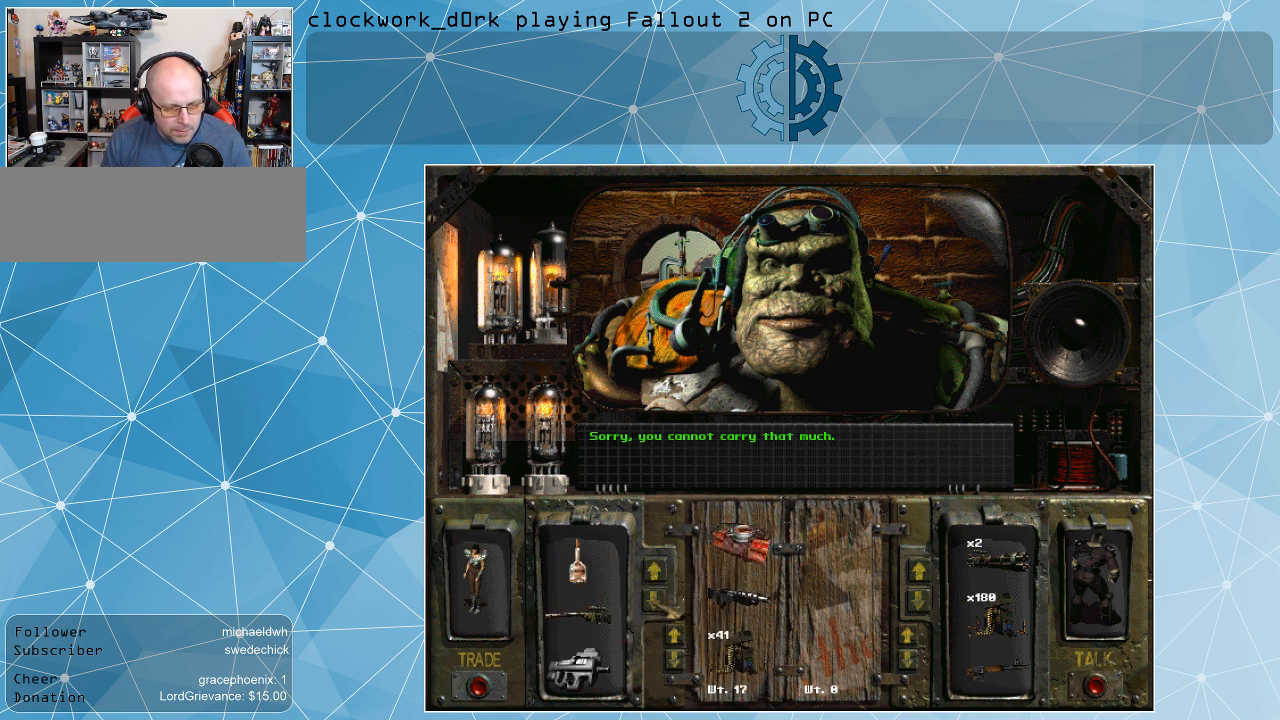
{"keys": [], "mouse": [], "events": [[133, "mouse_left", "up"], [400, "mouse_left", "down"], [500, "mouse_left", "up"]]}
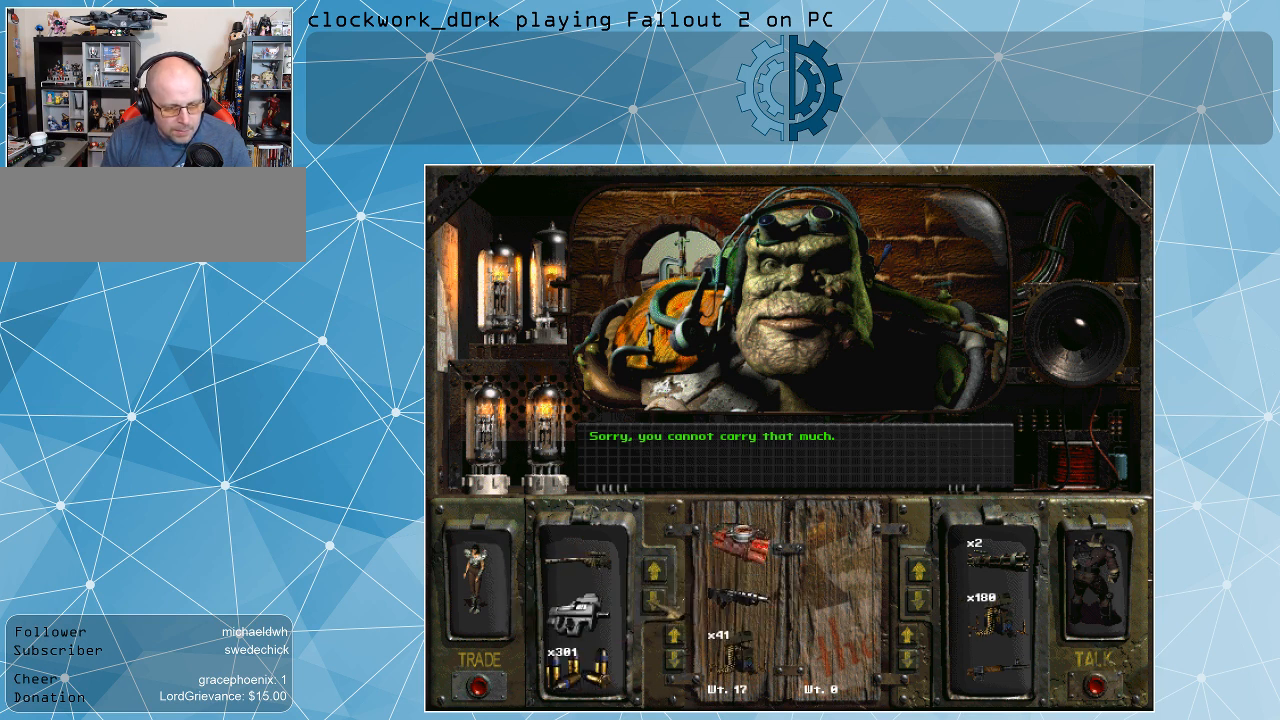
{"keys": [], "mouse": ["left"], "events": [[200, "mouse_left", "down"], [300, "mouse_left", "up"], [433, "mouse_left", "down"]]}
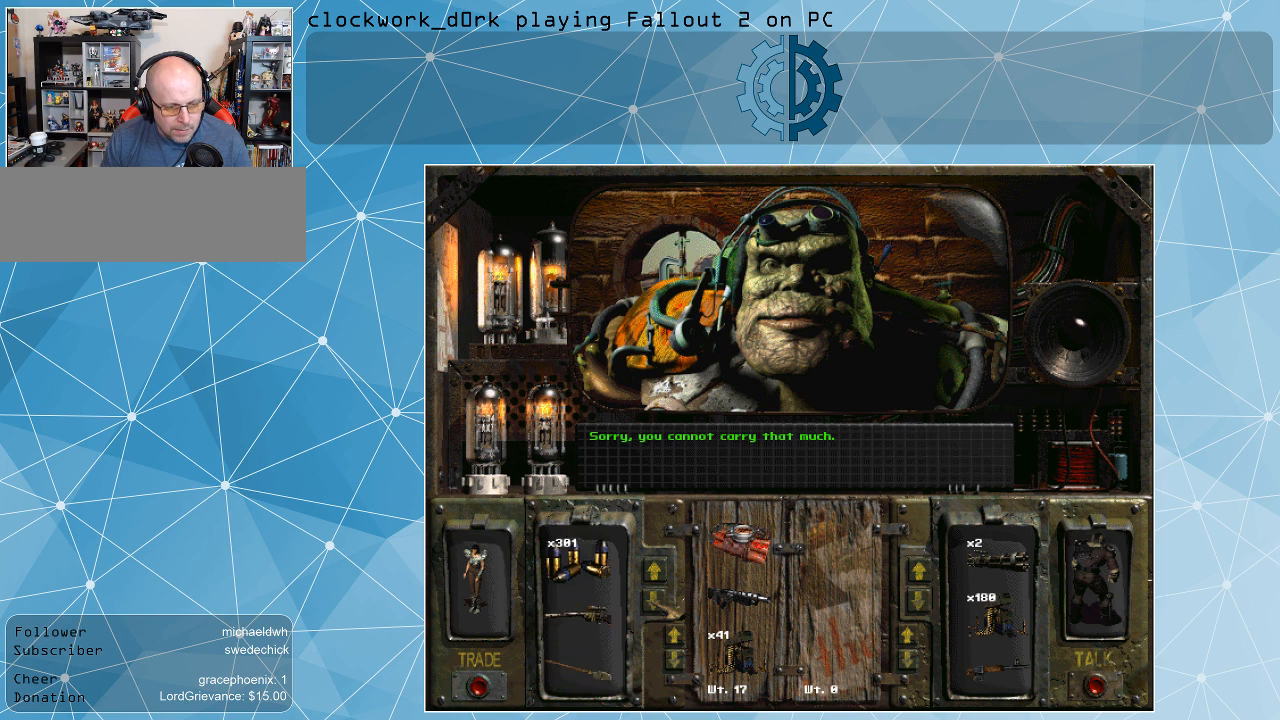
{"keys": [], "mouse": [], "events": [[33, "mouse_left", "up"], [300, "mouse_left", "down"], [400, "mouse_left", "up"]]}
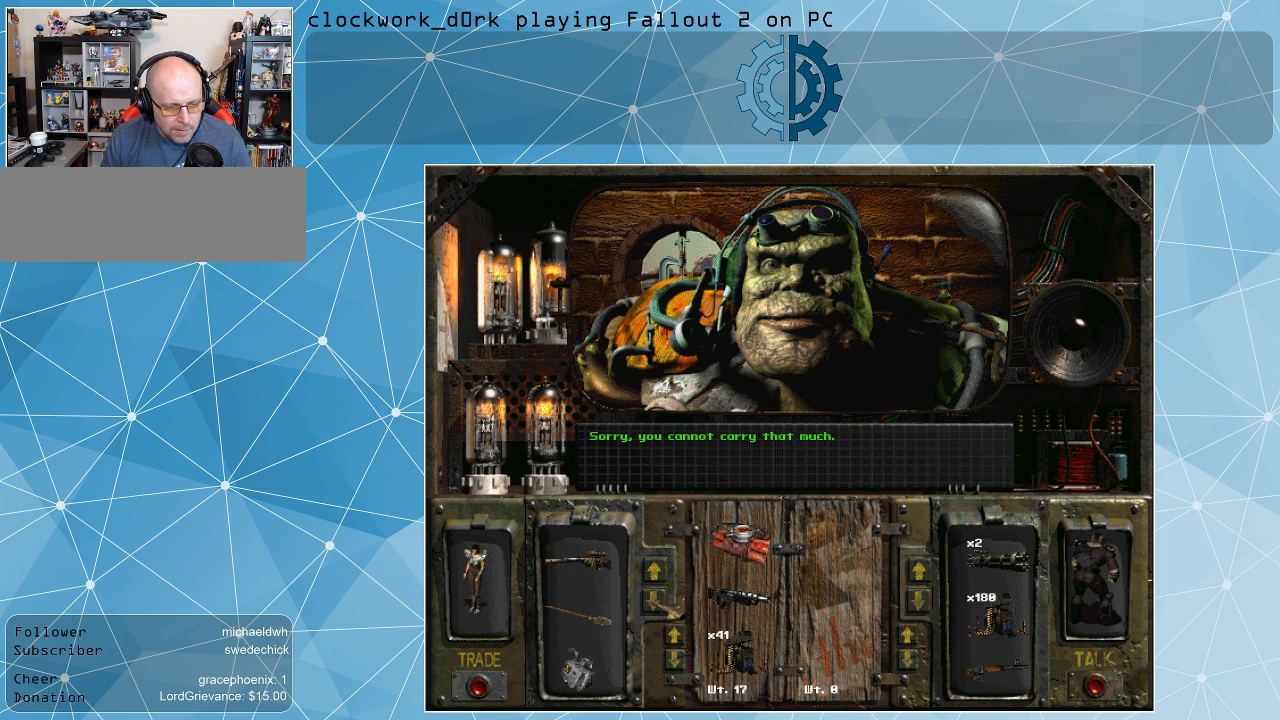
{"keys": [], "mouse": [], "events": []}
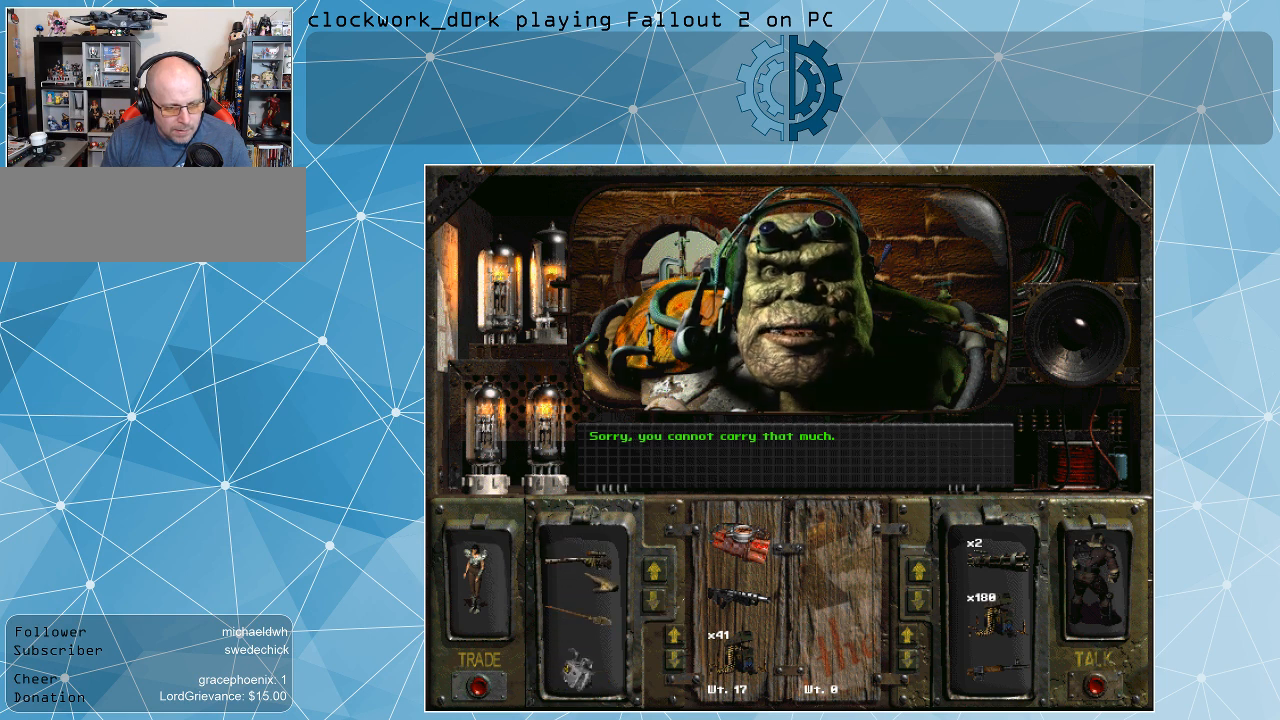
{"keys": [], "mouse": [], "events": []}
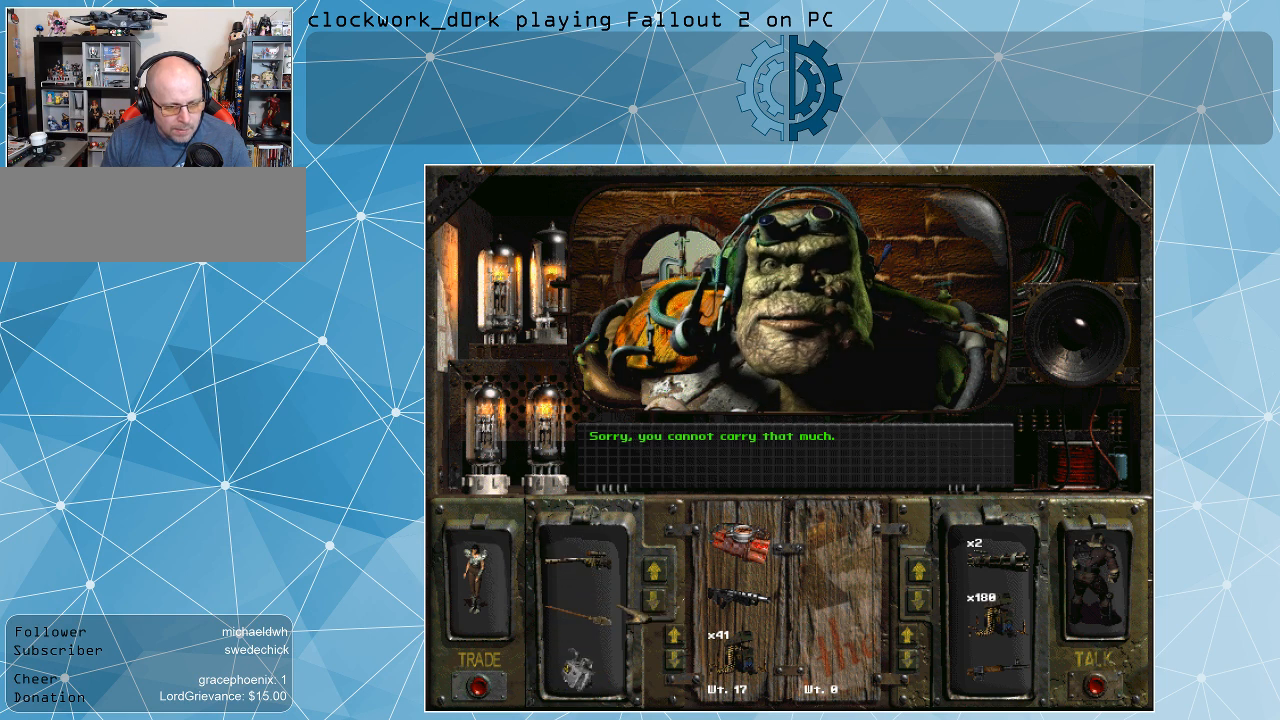
{"keys": [], "mouse": [], "events": []}
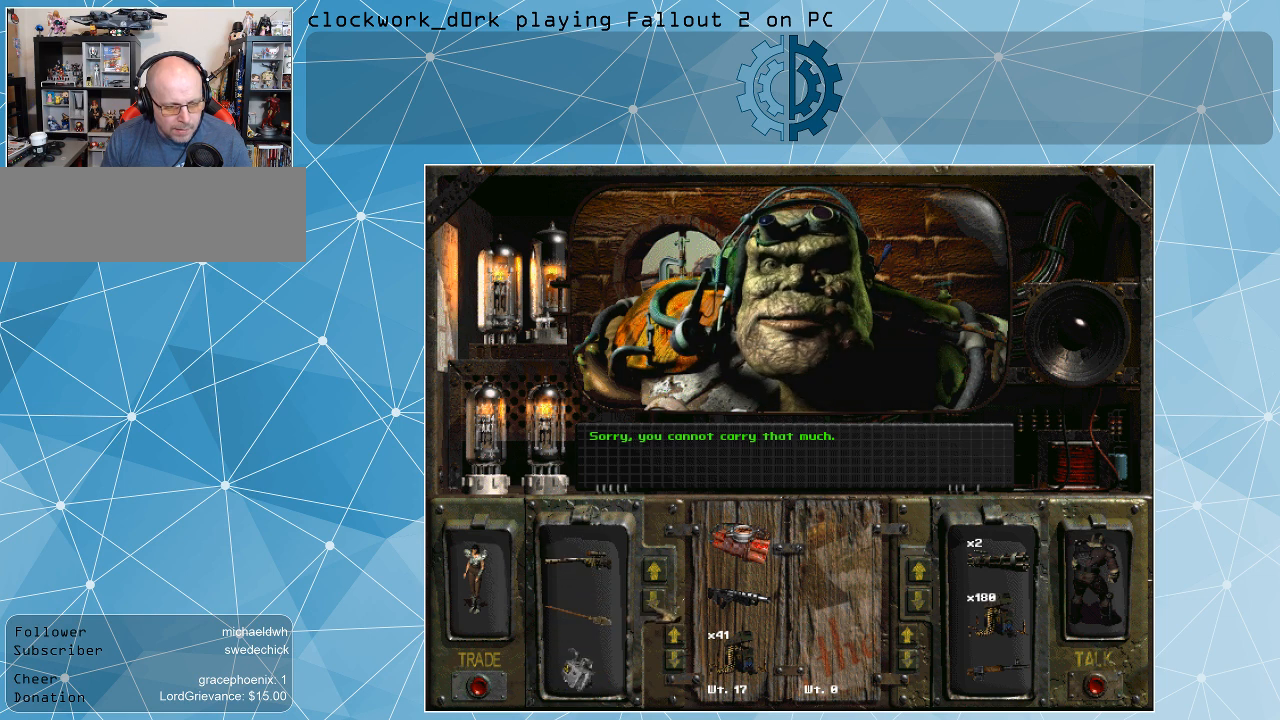
{"keys": [], "mouse": [], "events": [[133, "mouse_left", "down"], [267, "mouse_left", "up"], [400, "mouse_left", "down"], [500, "mouse_left", "up"]]}
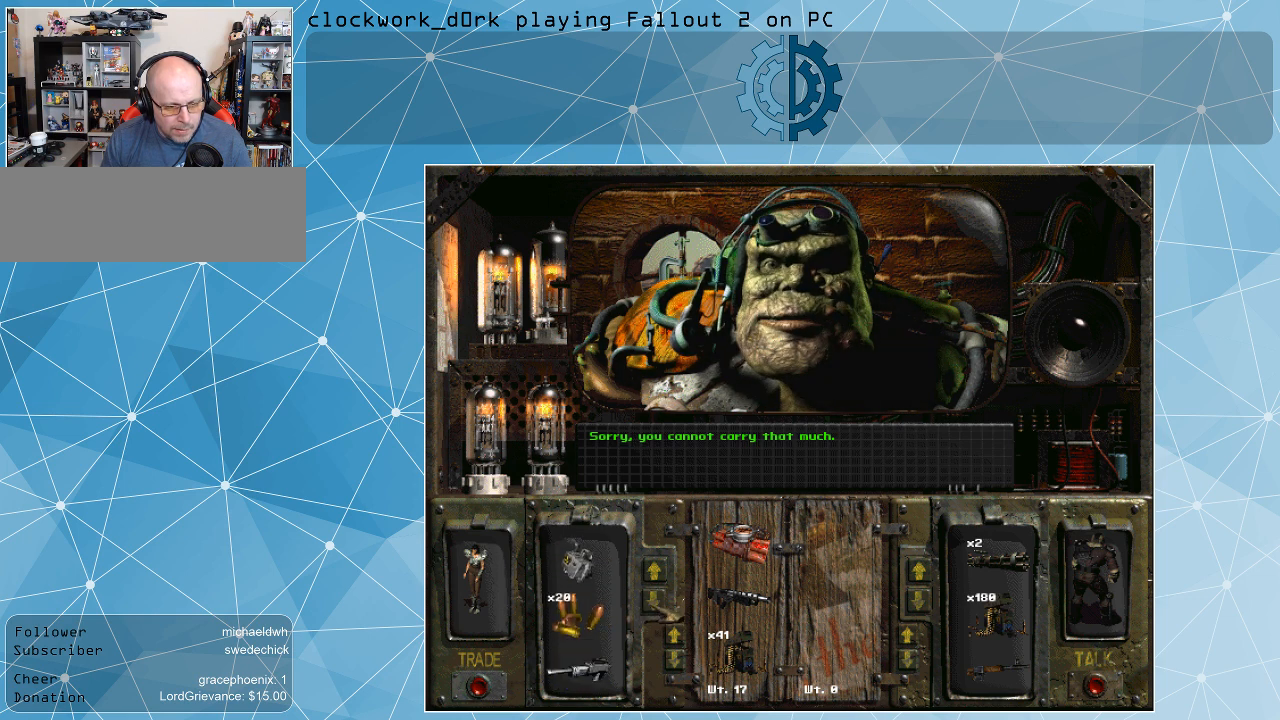
{"keys": [], "mouse": [], "events": [[200, "mouse_left", "down"], [300, "mouse_left", "up"]]}
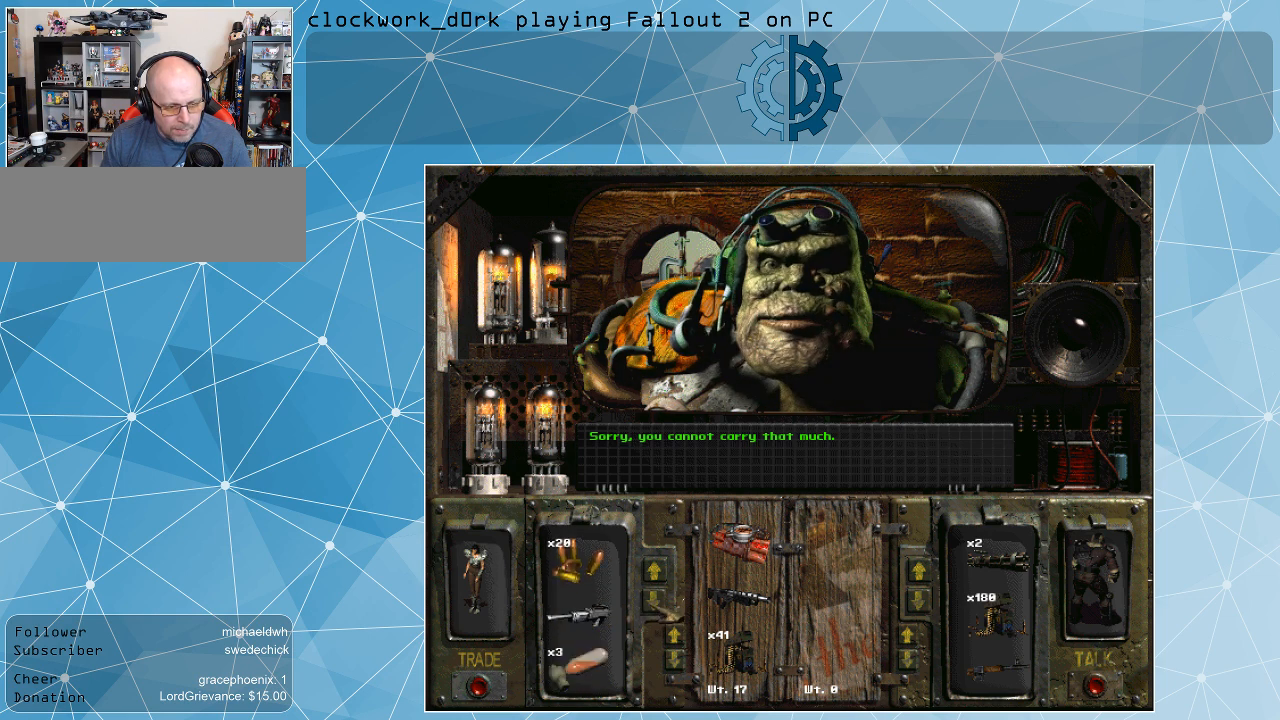
{"keys": [], "mouse": [], "events": [[67, "mouse_left", "down"], [167, "mouse_left", "up"], [333, "mouse_left", "down"], [433, "mouse_left", "up"]]}
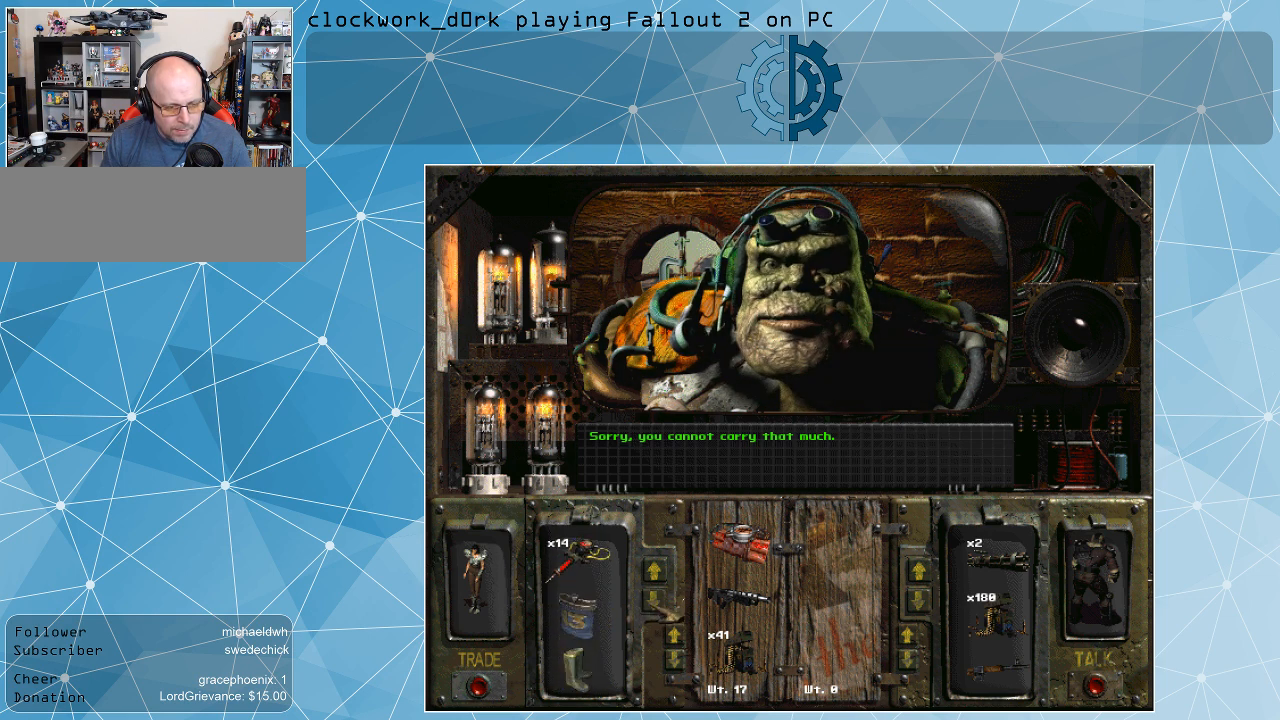
{"keys": [], "mouse": [], "events": [[33, "mouse_left", "down"], [133, "mouse_left", "up"], [233, "mouse_left", "down"], [300, "mouse_left", "up"], [400, "mouse_left", "down"], [500, "mouse_left", "up"]]}
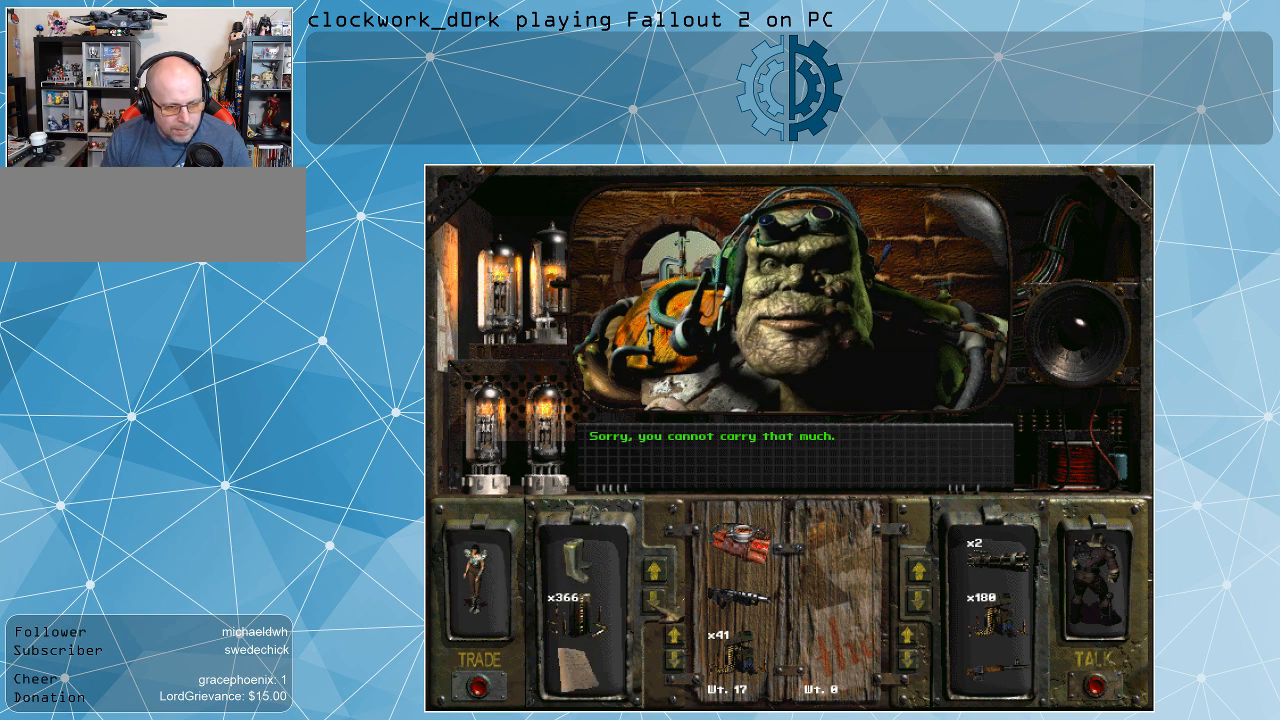
{"keys": [], "mouse": ["left"], "events": [[100, "mouse_left", "down"], [200, "mouse_left", "up"], [267, "mouse_left", "down"], [367, "mouse_left", "up"], [433, "mouse_left", "down"]]}
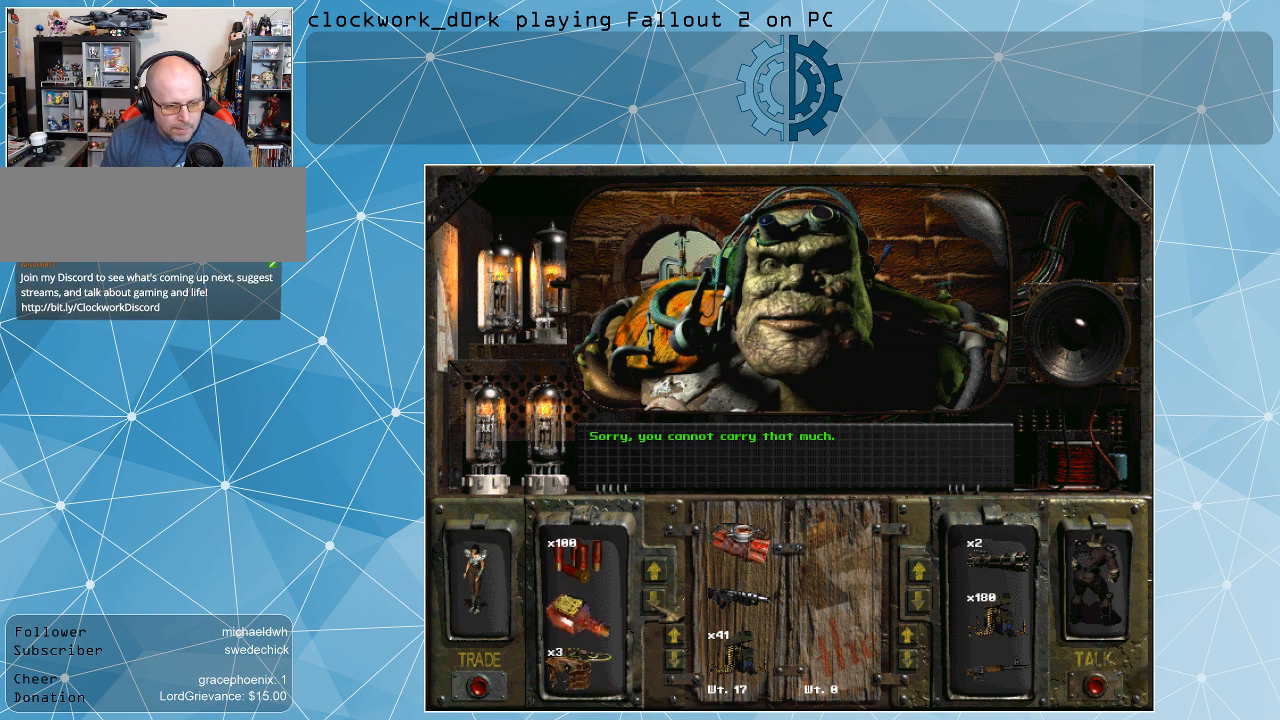
{"keys": [], "mouse": [], "events": [[33, "mouse_left", "up"], [100, "mouse_left", "down"], [200, "mouse_left", "up"]]}
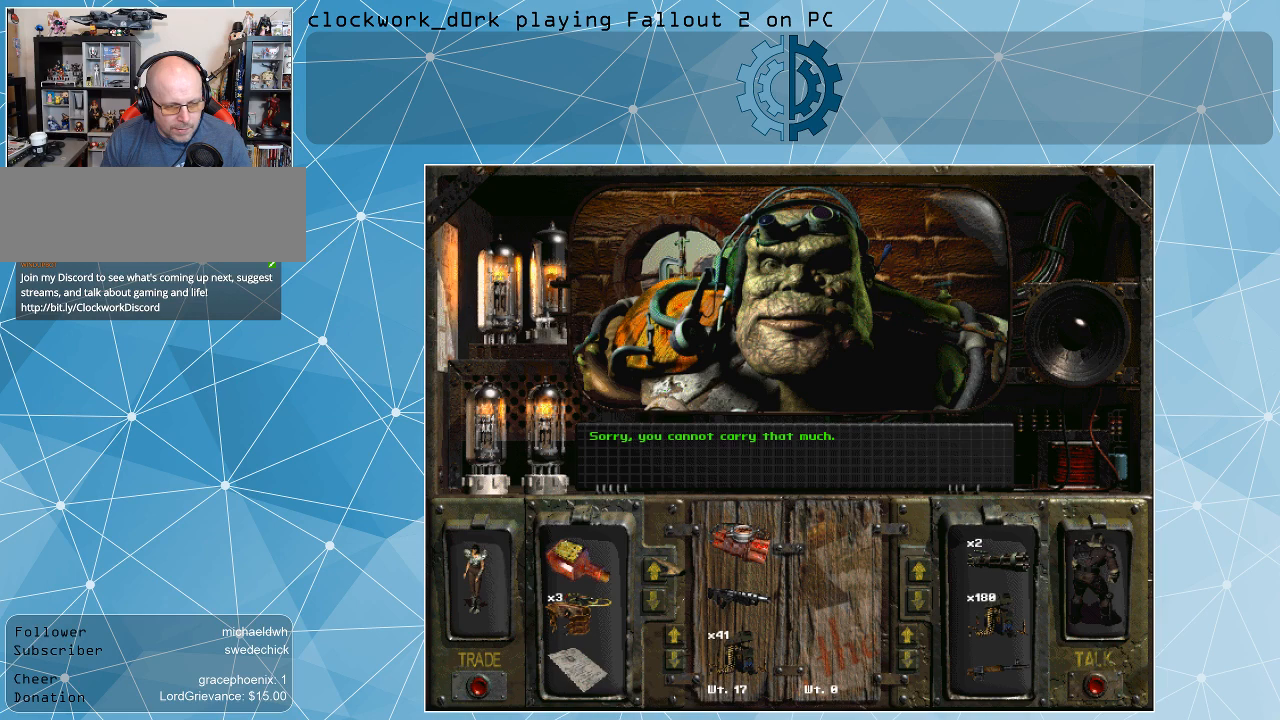
{"keys": [], "mouse": ["left"], "events": [[133, "mouse_left", "down"], [233, "mouse_left", "up"], [400, "mouse_left", "down"]]}
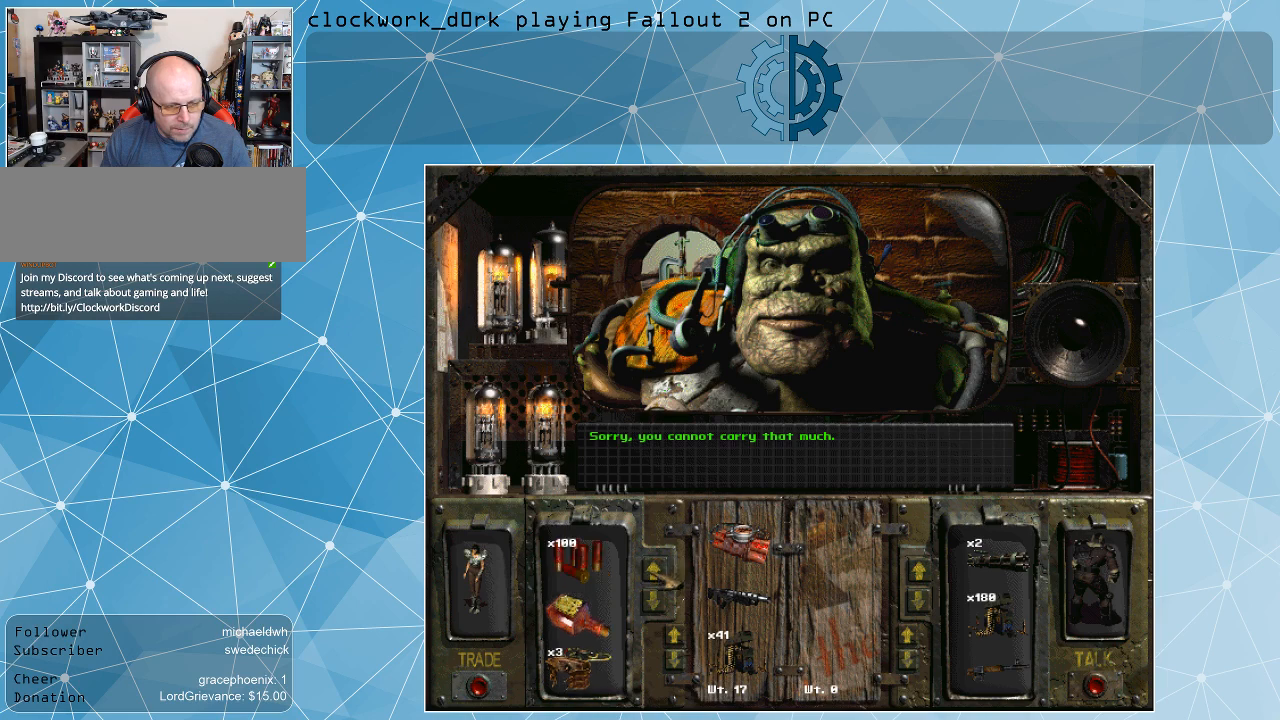
{"keys": [], "mouse": [], "events": [[67, "mouse_left", "up"], [133, "mouse_left", "down"], [233, "mouse_left", "up"], [300, "mouse_left", "down"], [433, "mouse_left", "up"]]}
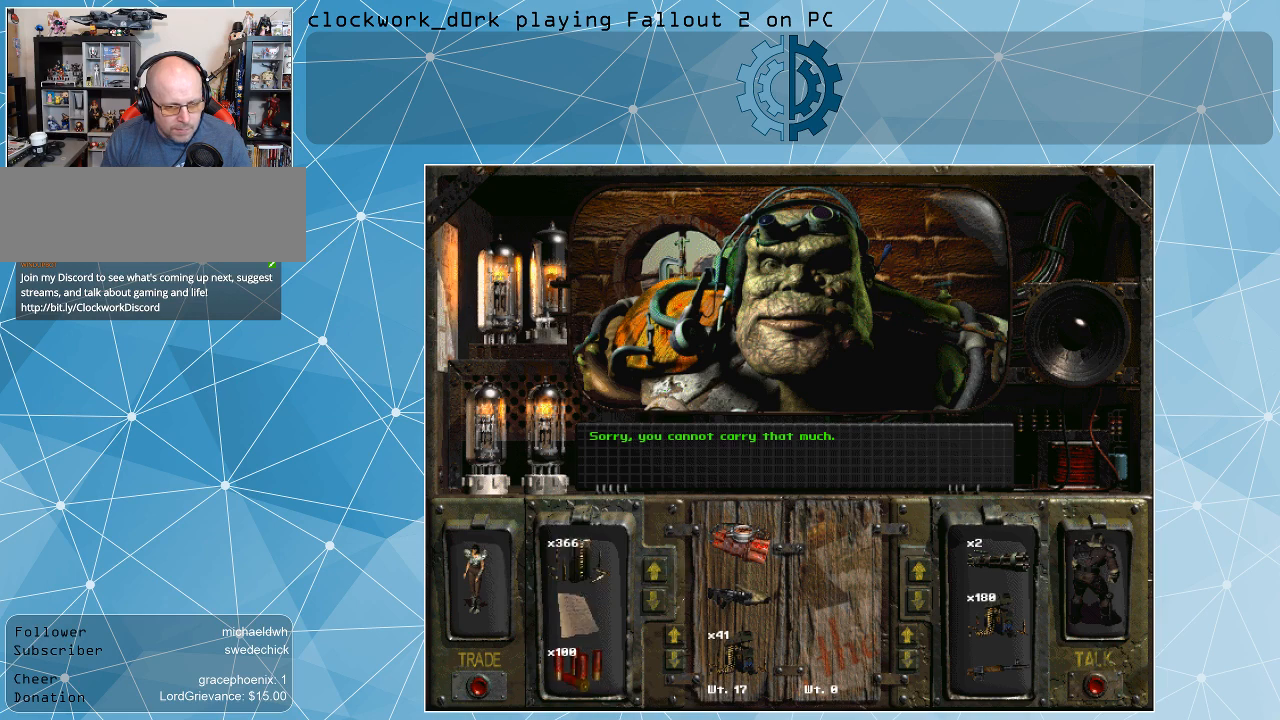
{"keys": [], "mouse": [], "events": []}
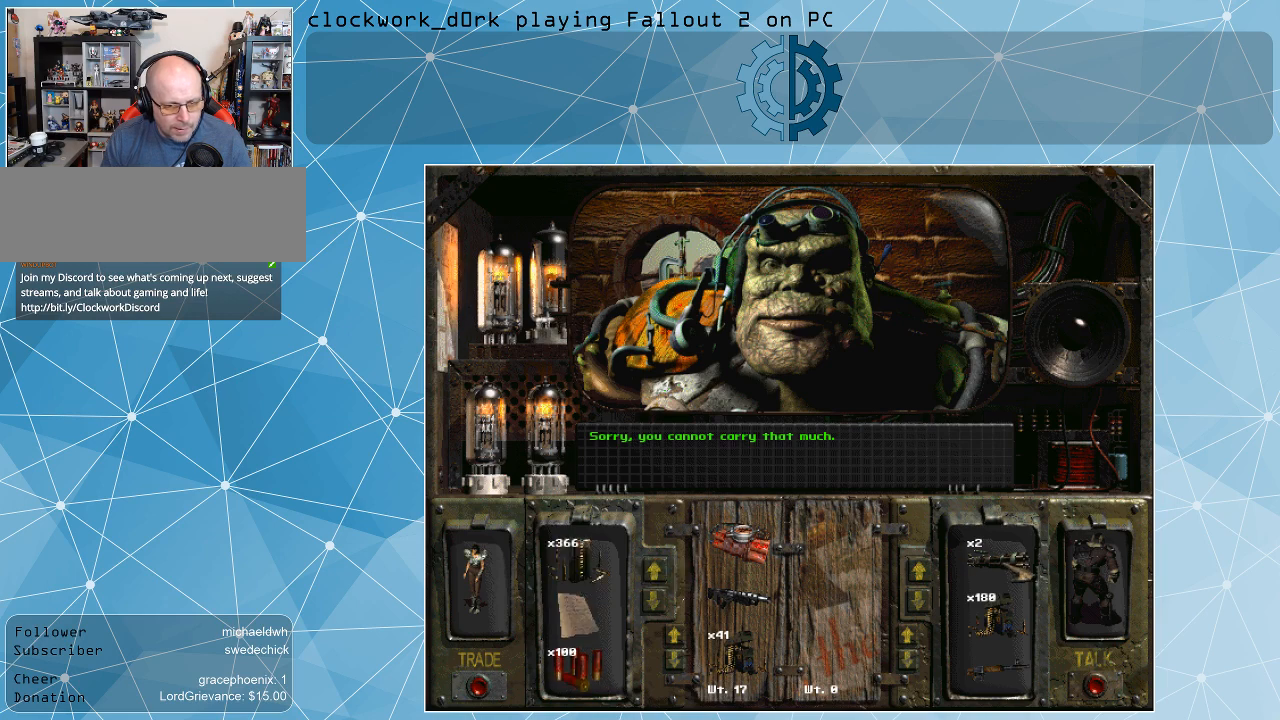
{"keys": [], "mouse": ["left"], "events": [[167, "mouse_left", "down"]]}
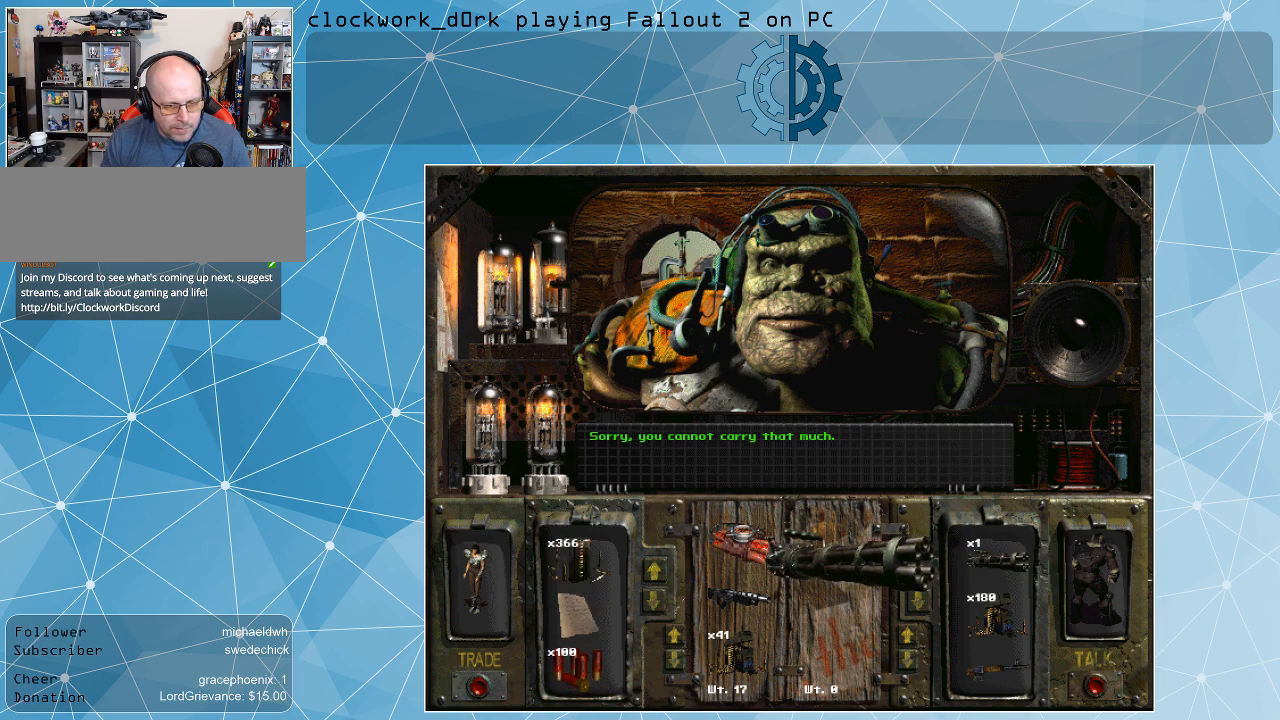
{"keys": [], "mouse": [], "events": [[133, "mouse_left", "up"]]}
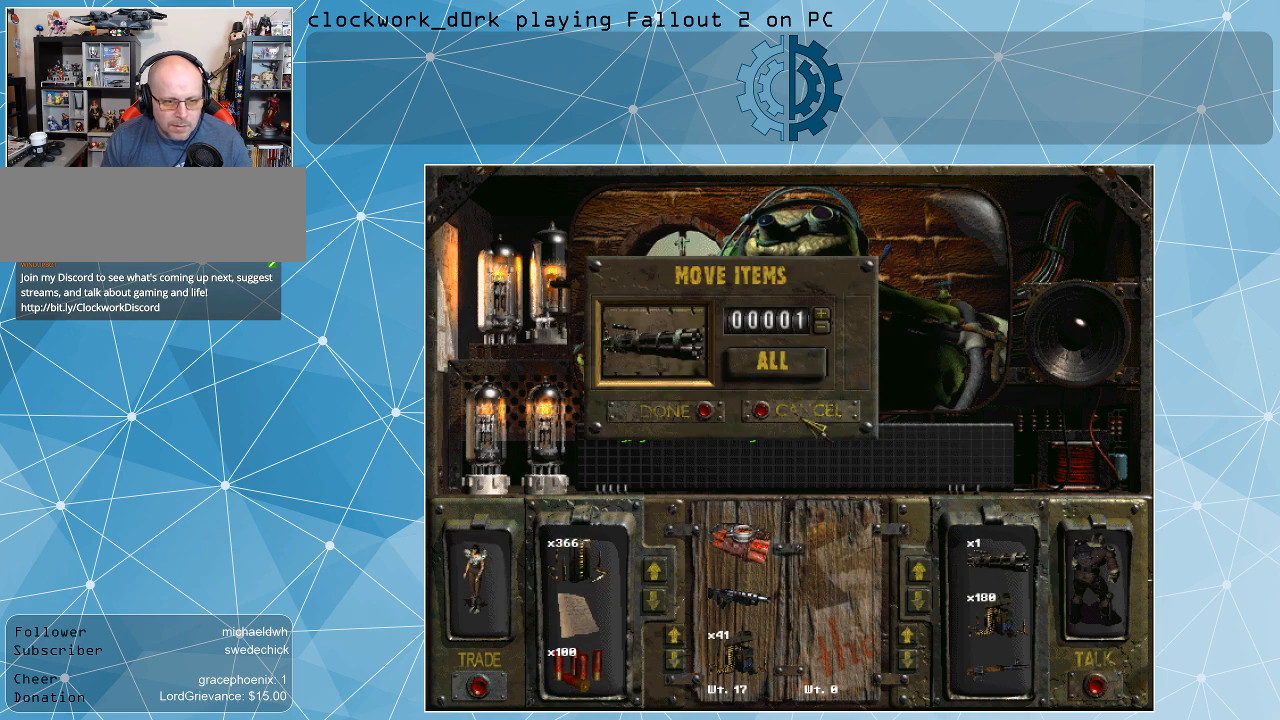
{"keys": [], "mouse": [], "events": []}
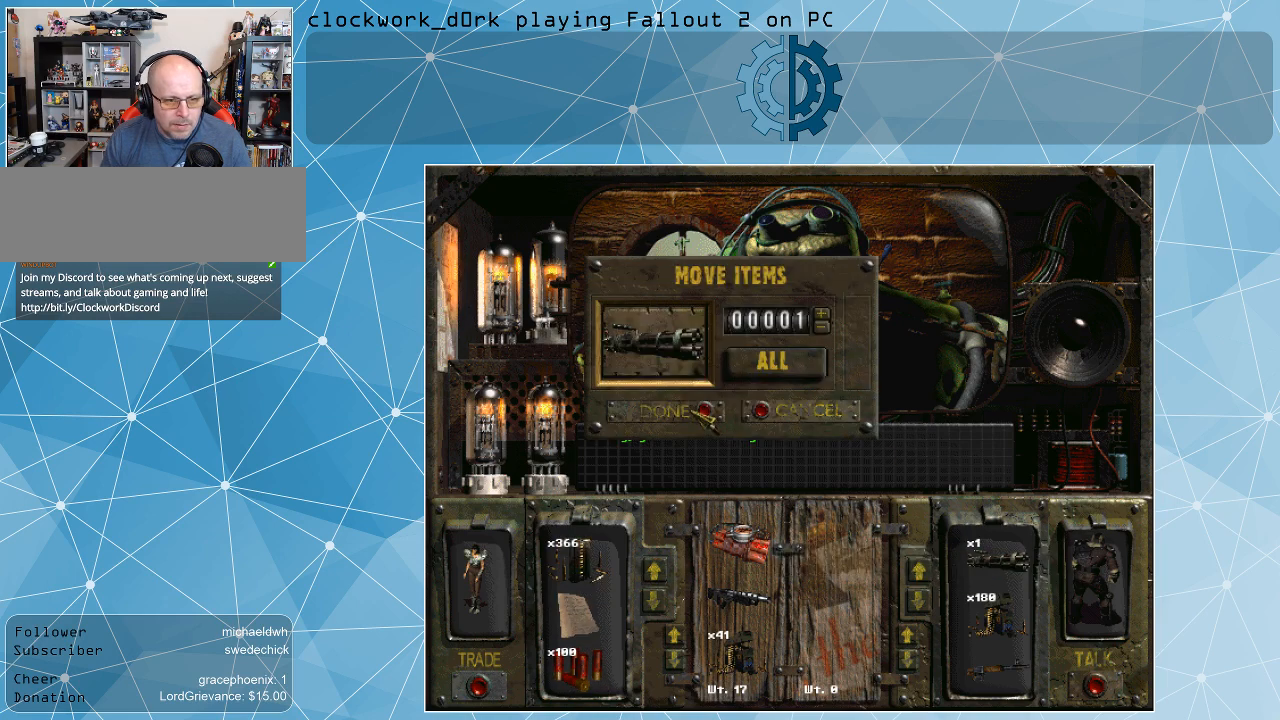
{"keys": [], "mouse": [], "events": []}
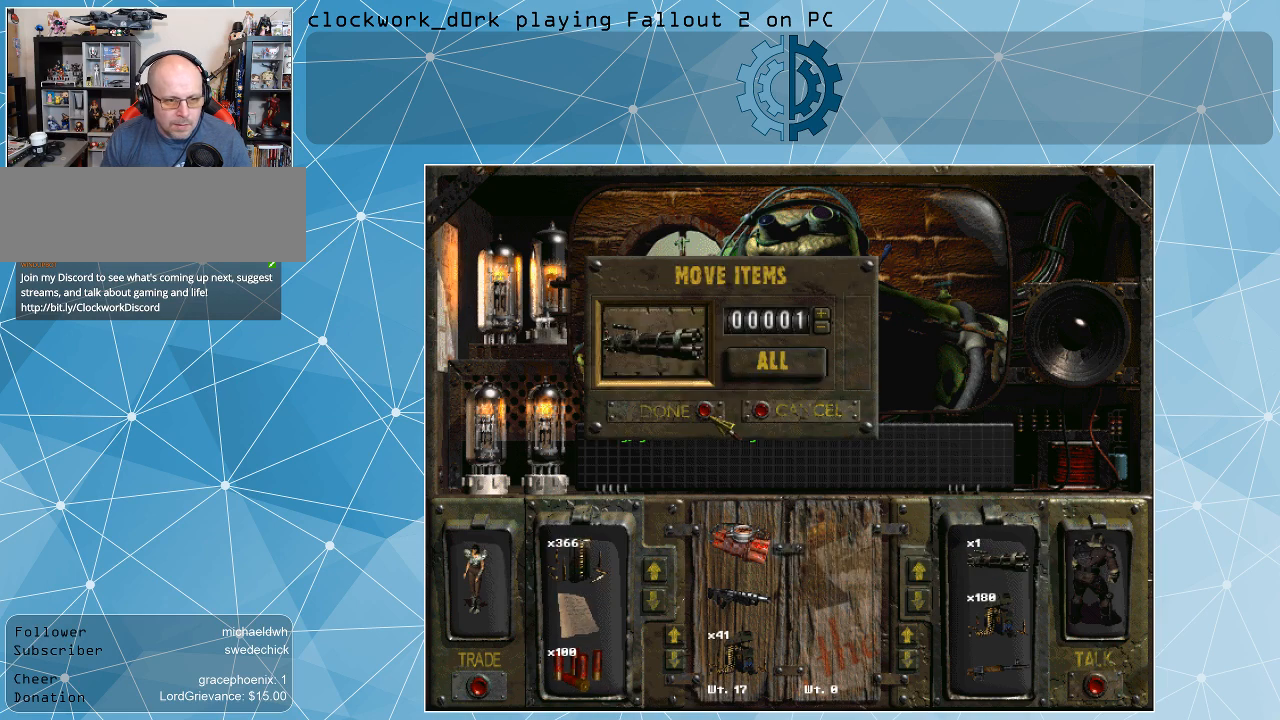
{"keys": [], "mouse": [], "events": []}
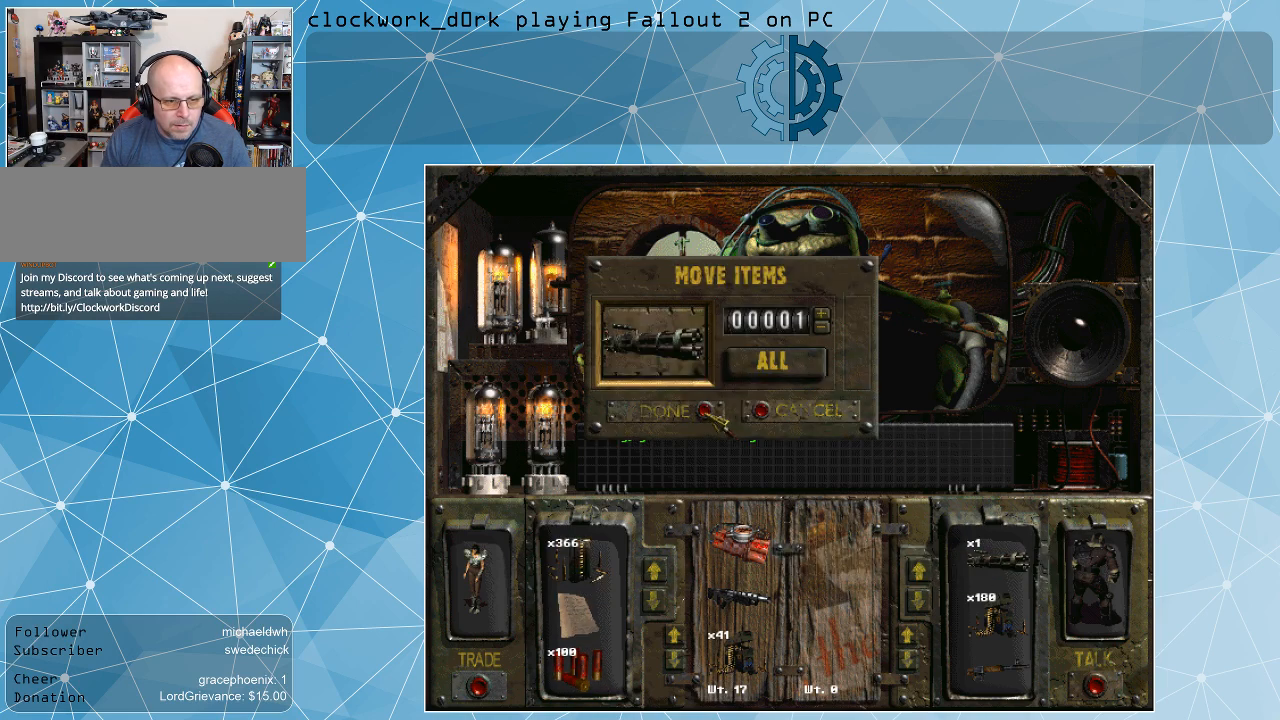
{"keys": [], "mouse": [], "events": [[167, "mouse_left", "down"], [267, "mouse_left", "up"]]}
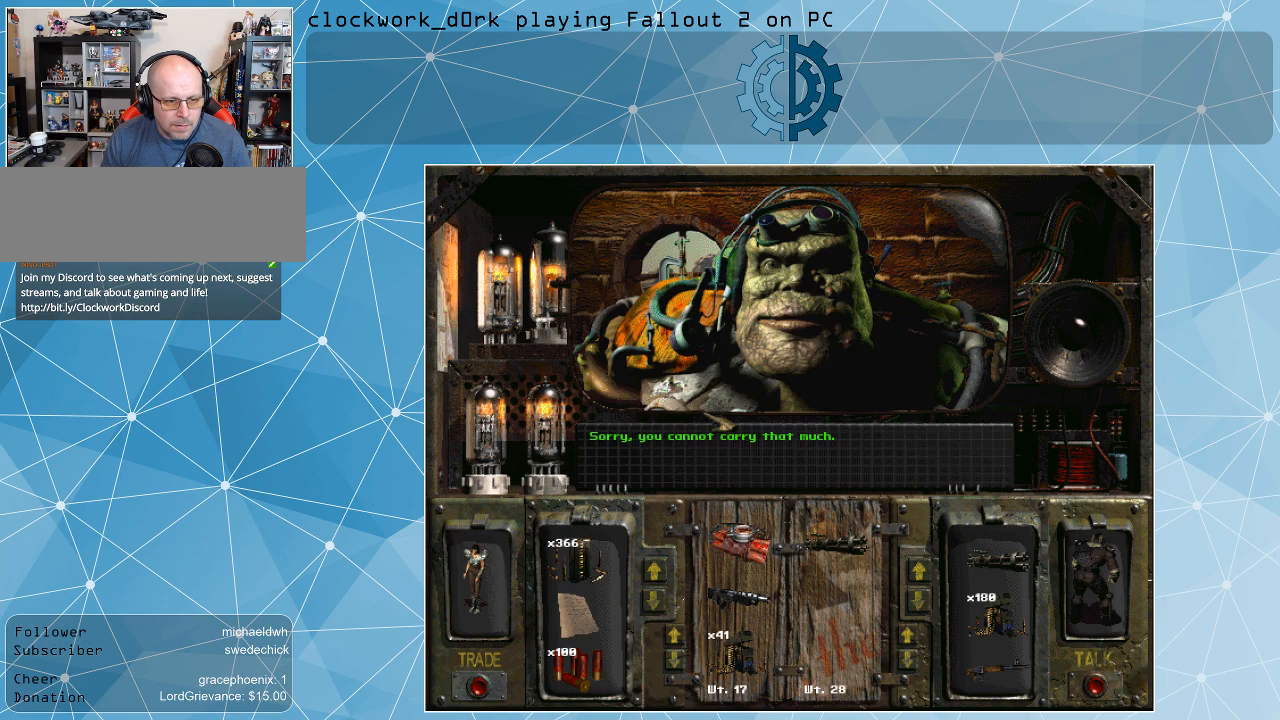
{"keys": [], "mouse": [], "events": []}
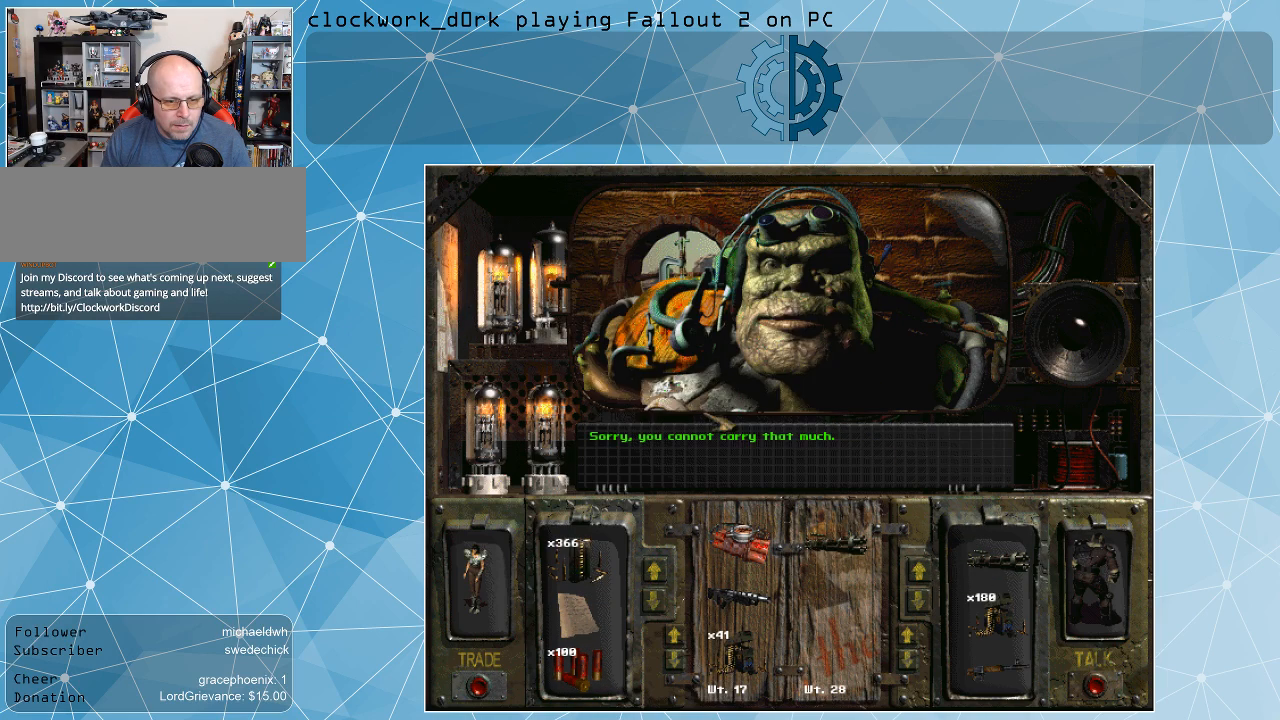
{"keys": [], "mouse": [], "events": []}
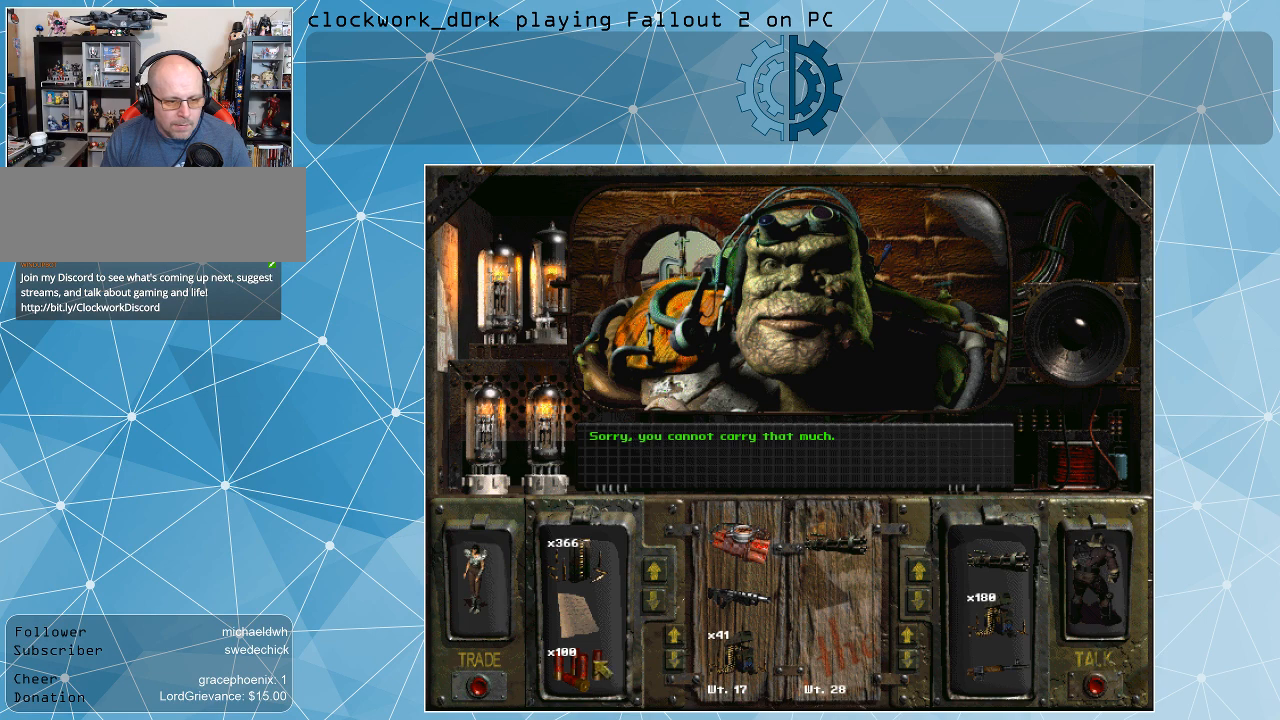
{"keys": [], "mouse": [], "events": []}
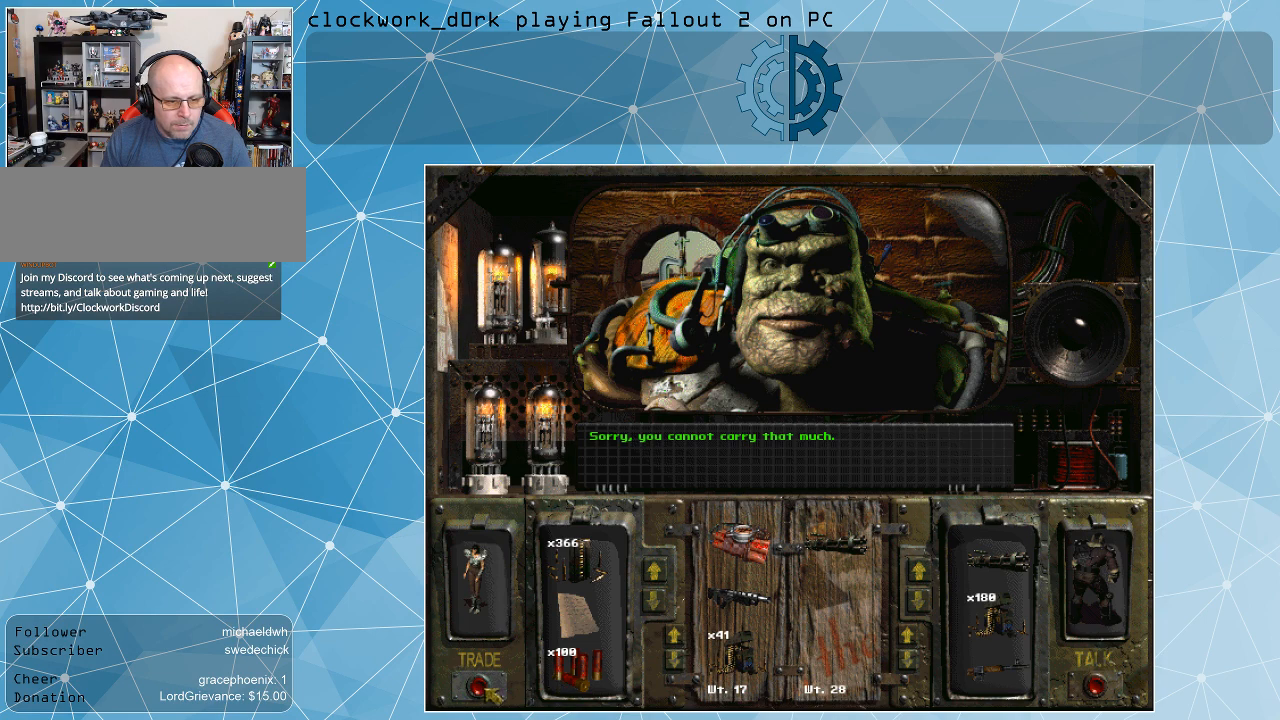
{"keys": [], "mouse": [], "events": [[33, "mouse_left", "down"], [167, "mouse_left", "up"]]}